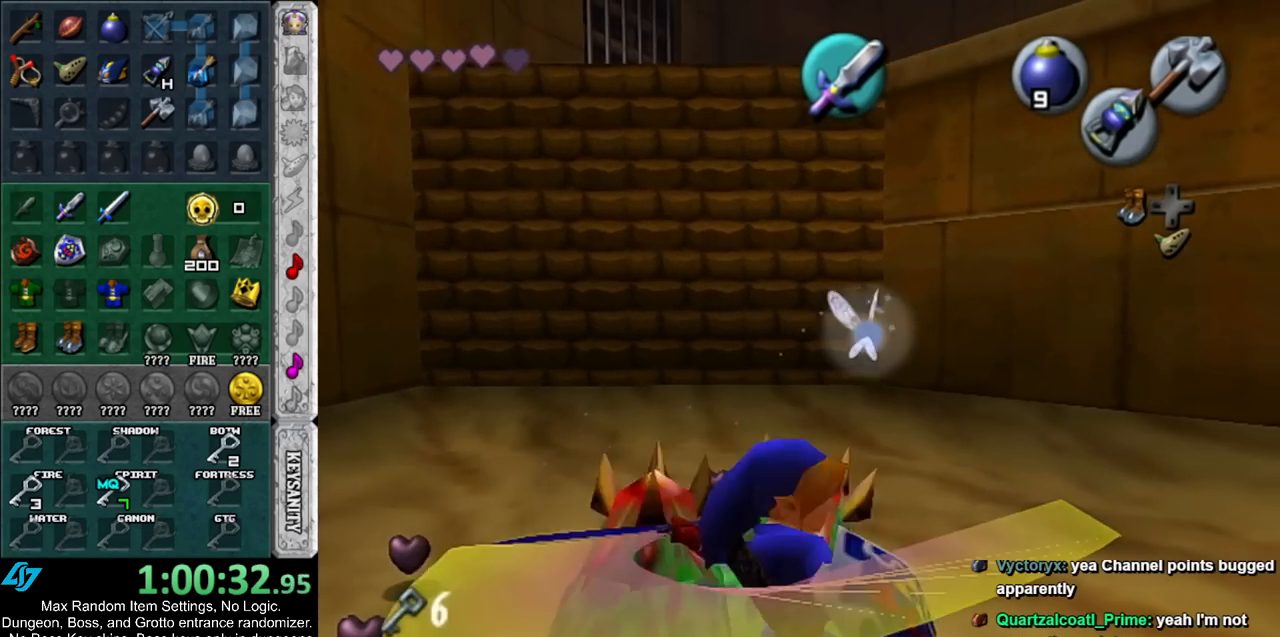
Gameplay with a controller (Nintendo layout); each line is a JSON object with the inputs held at the frame after it. "events" lists button and stick changes between this image and that frame as [ms after this image, input, new state], when the widget could be followed in between. Not read: L2 L3 R3.
{"buttons": [], "left_stick": "center", "right_stick": "center", "events": [[17, "left_stick", "center"]]}
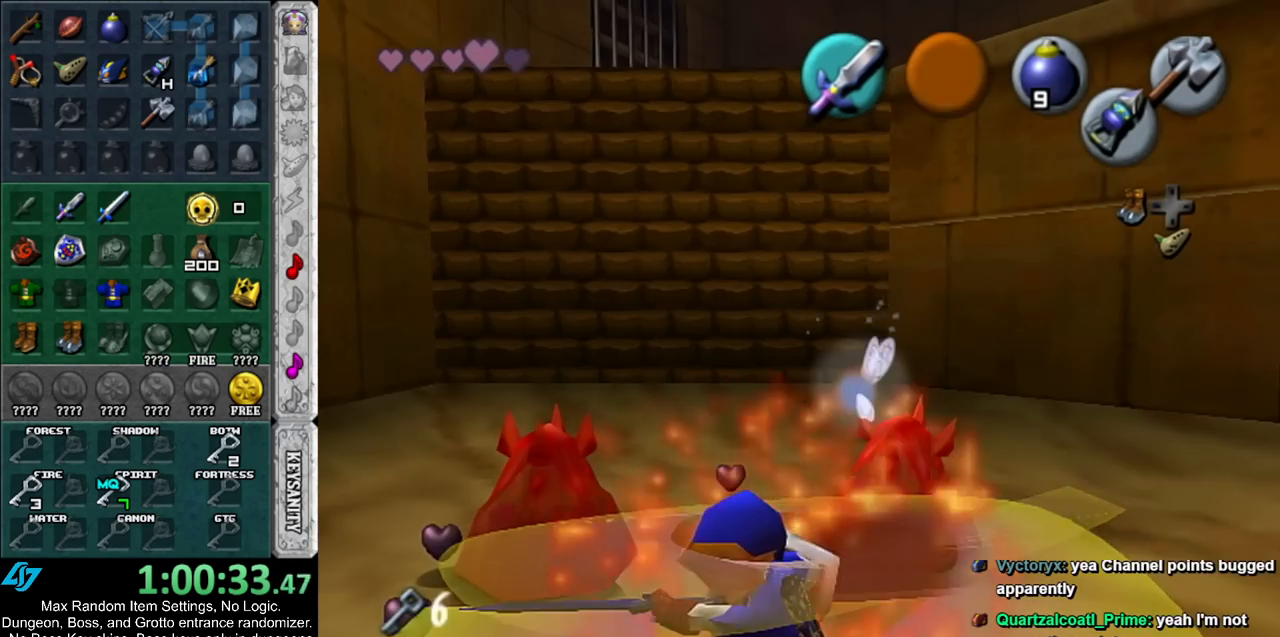
{"buttons": ["A"], "left_stick": "up-left", "right_stick": "center", "events": [[50, "left_stick", "up-left"], [400, "A", "down"]]}
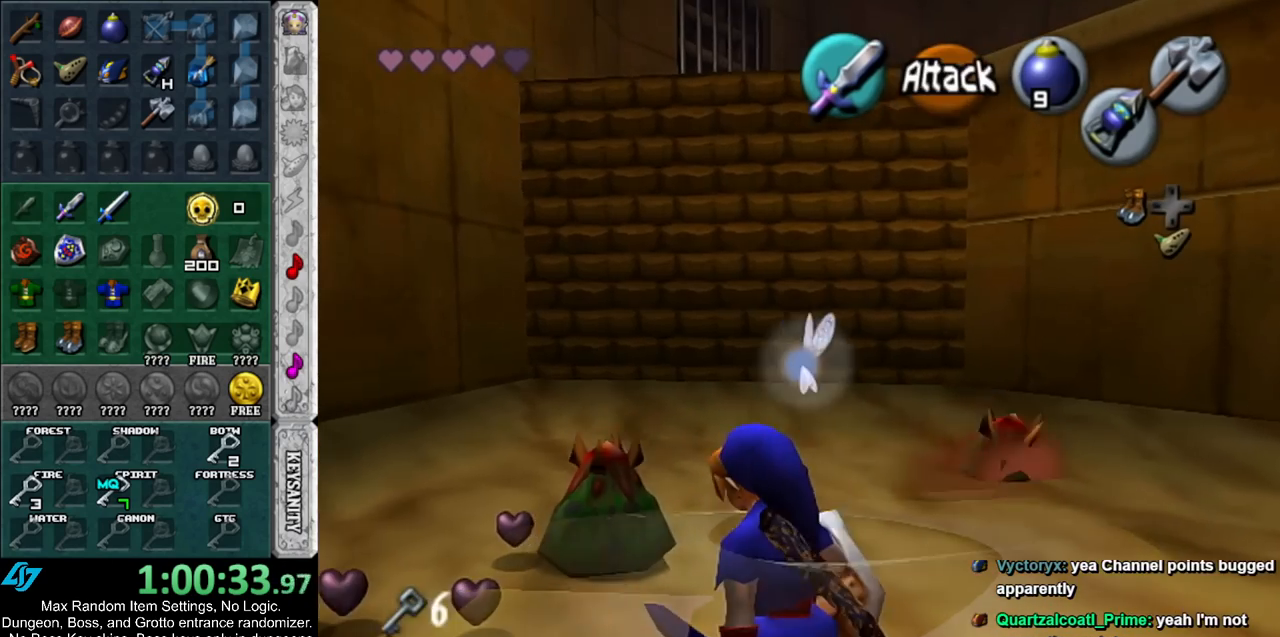
{"buttons": [], "left_stick": "up-left", "right_stick": "center", "events": [[17, "A", "up"], [83, "A", "down"], [167, "A", "up"]]}
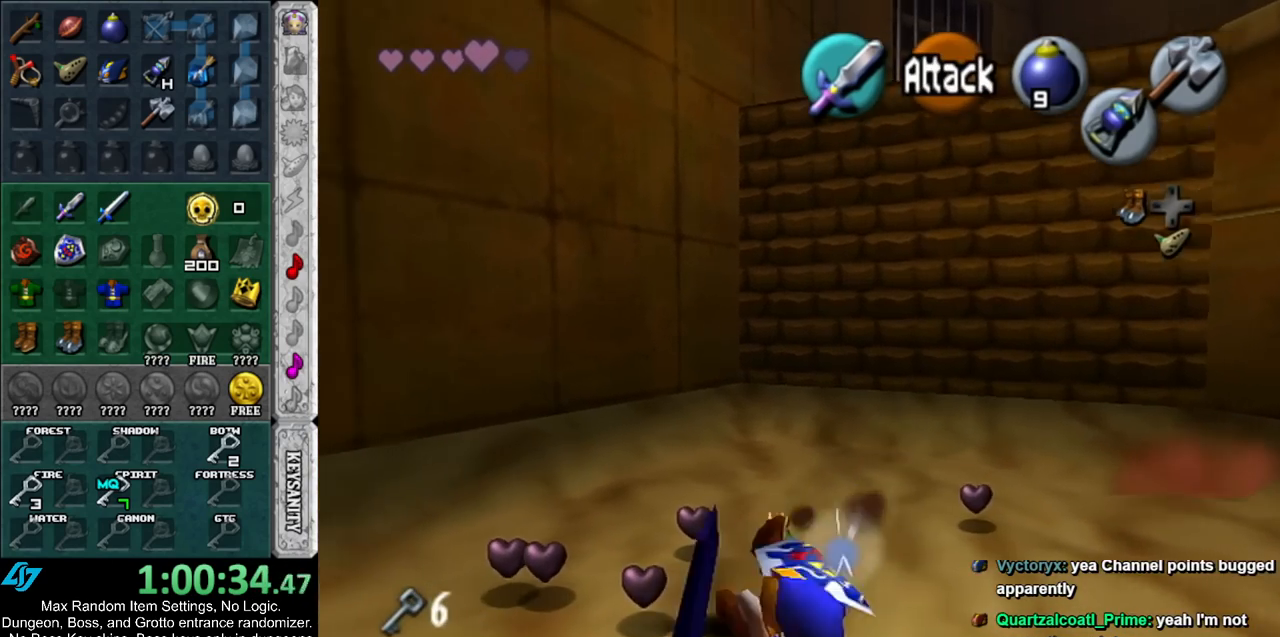
{"buttons": [], "left_stick": "down", "right_stick": "center", "events": [[367, "left_stick", "center"], [450, "left_stick", "down"]]}
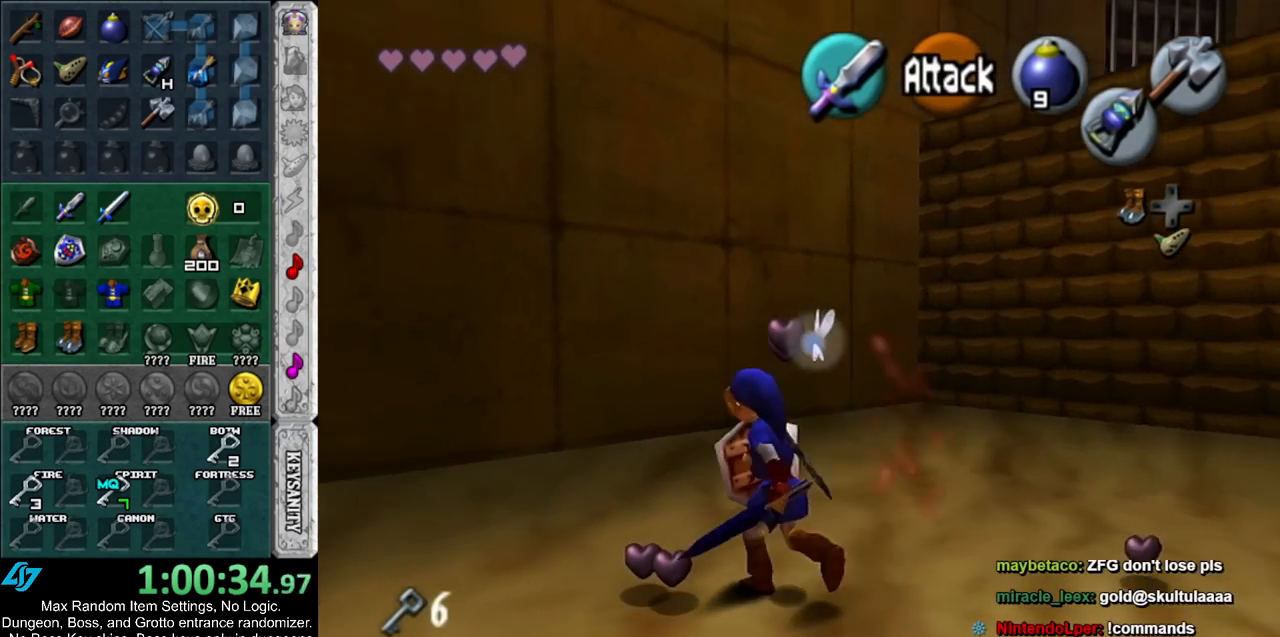
{"buttons": [], "left_stick": "right", "right_stick": "center", "events": [[133, "left_stick", "down-right"], [383, "left_stick", "right"]]}
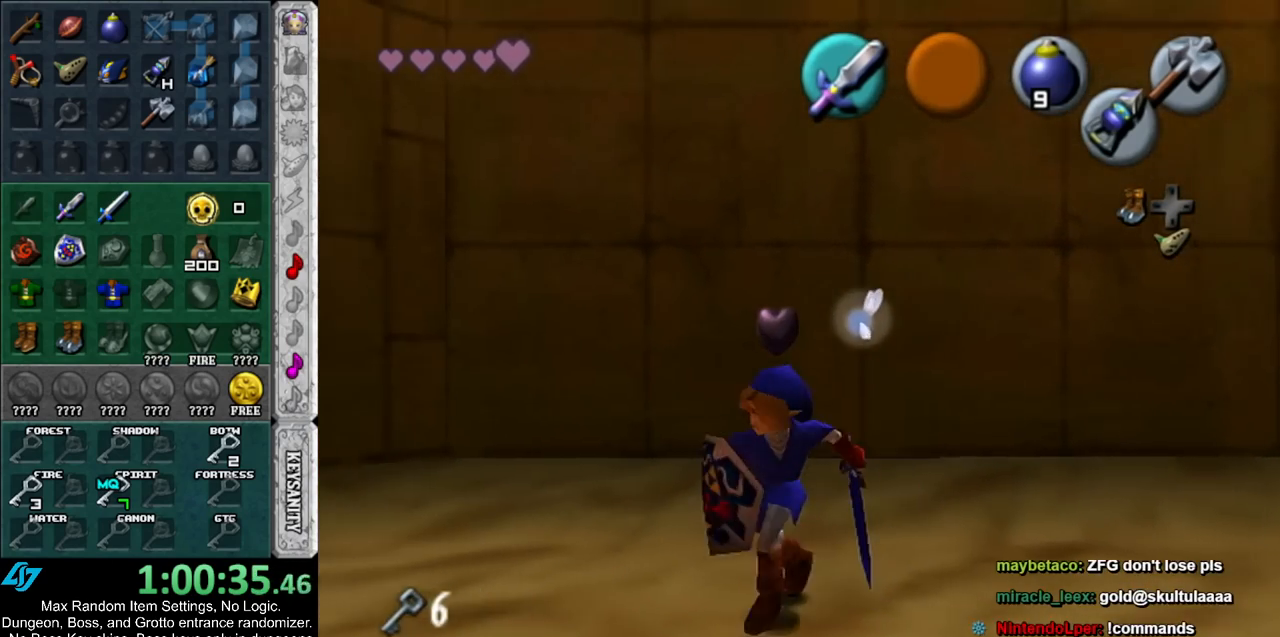
{"buttons": [], "left_stick": "center", "right_stick": "center", "events": [[50, "left_stick", "down-right"], [333, "left_stick", "center"]]}
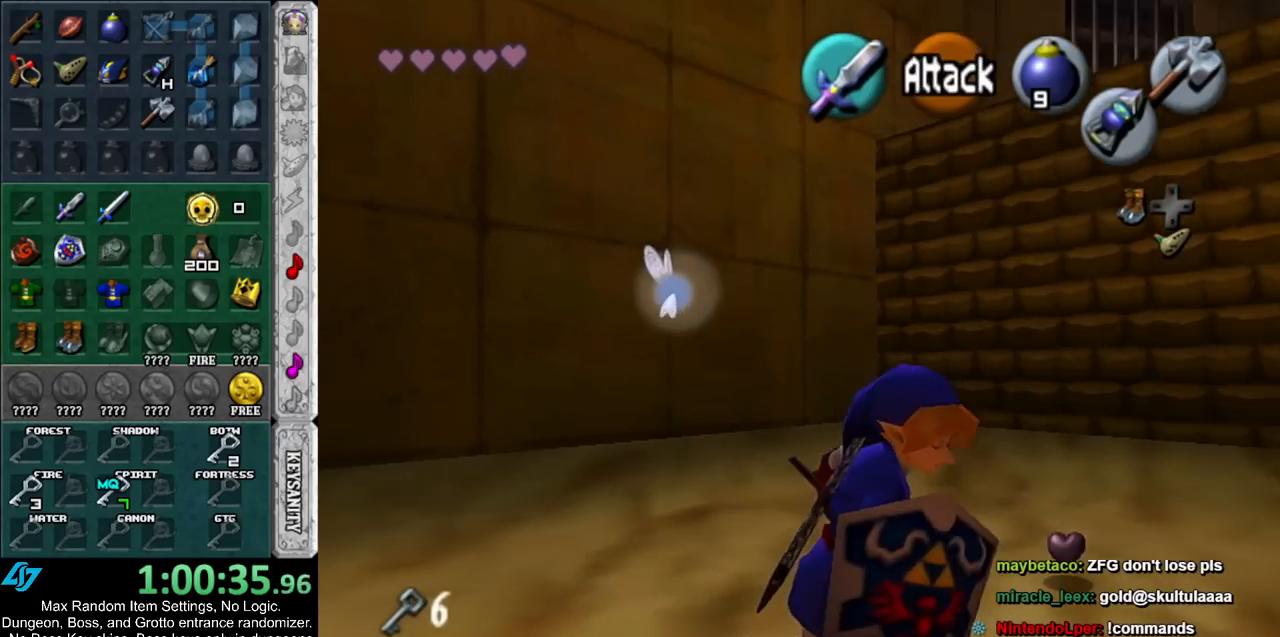
{"buttons": [], "left_stick": "center", "right_stick": "center", "events": []}
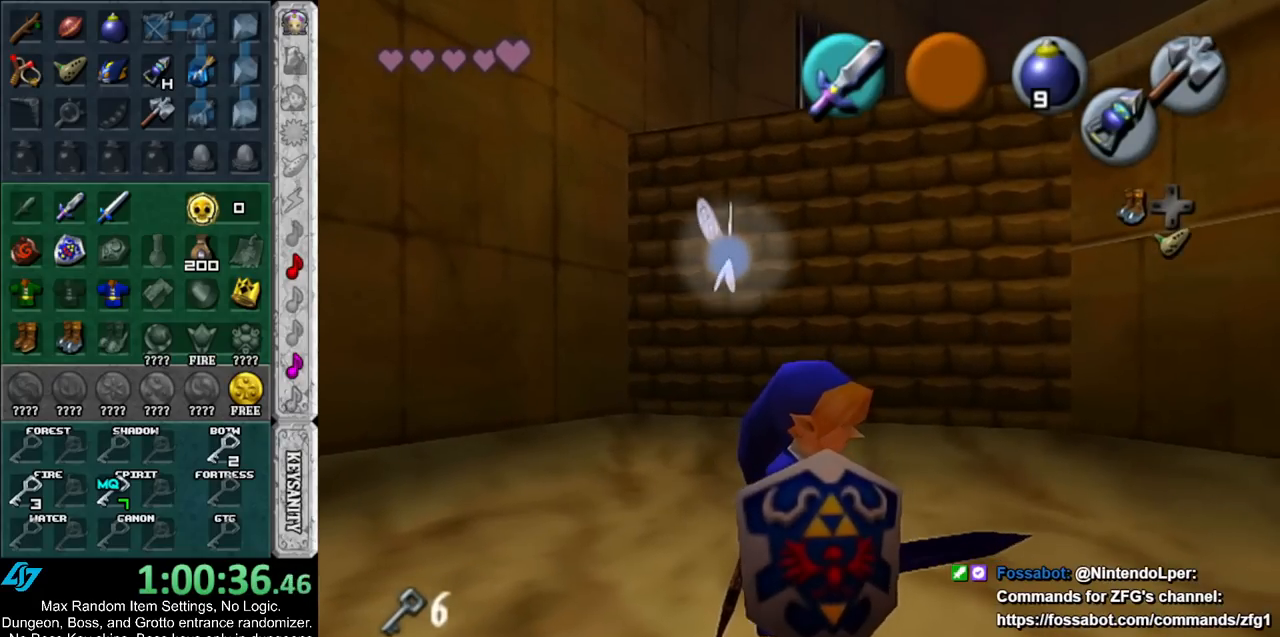
{"buttons": [], "left_stick": "center", "right_stick": "center", "events": []}
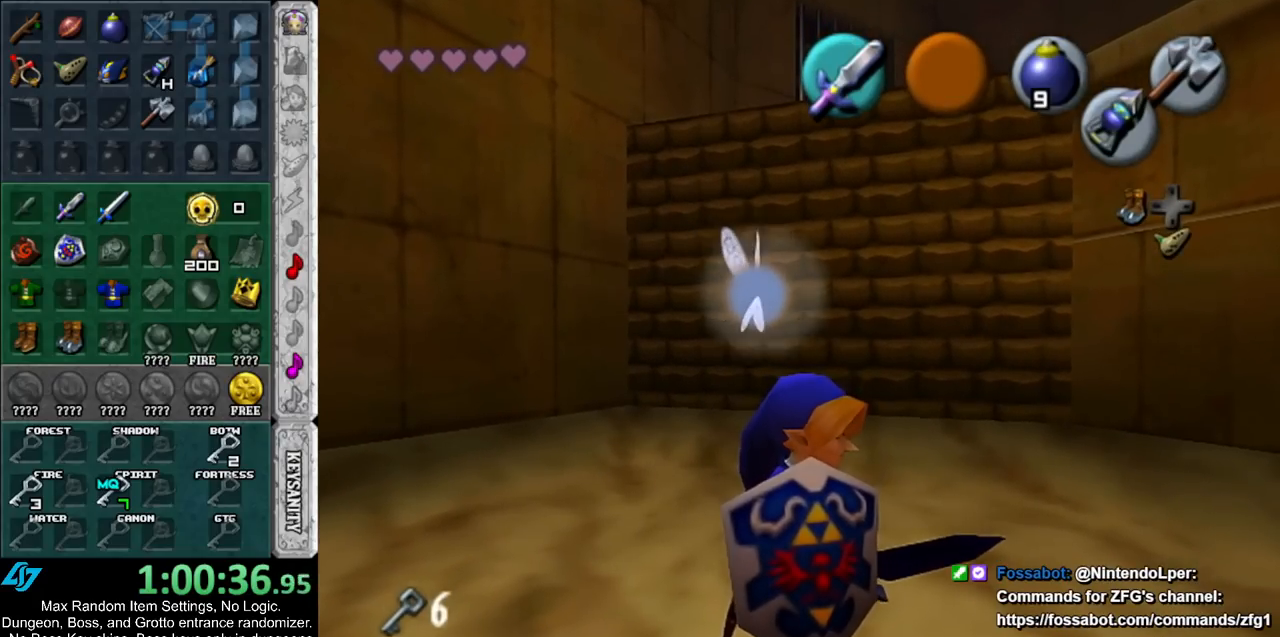
{"buttons": [], "left_stick": "center", "right_stick": "center", "events": []}
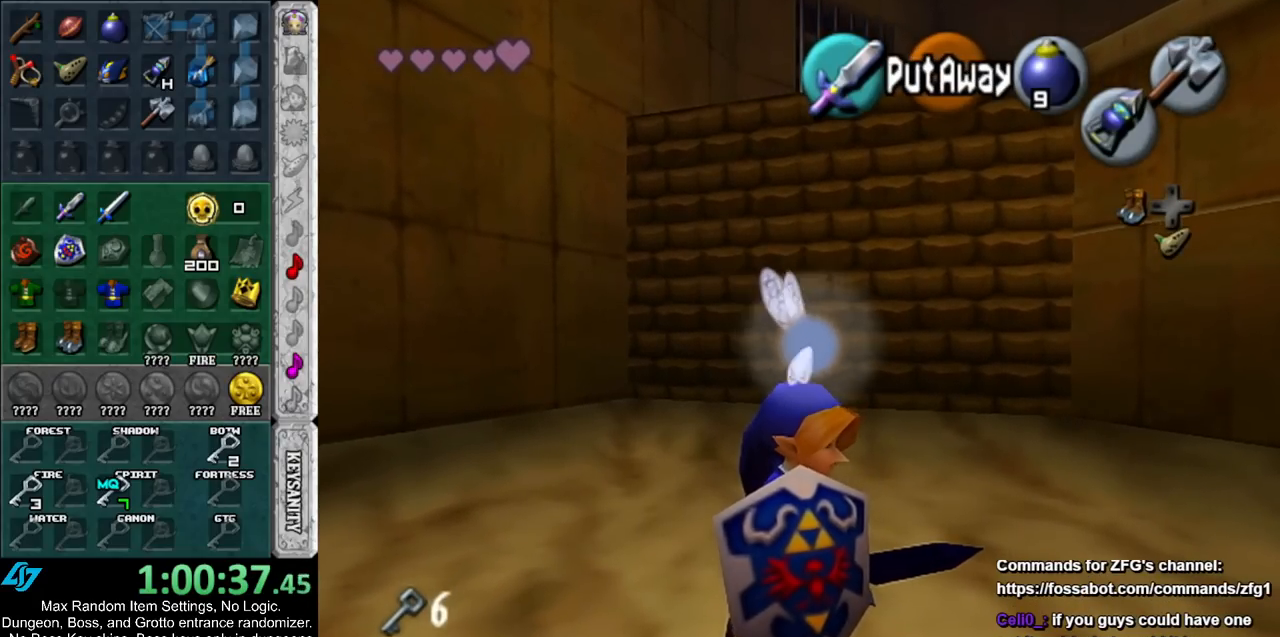
{"buttons": [], "left_stick": "center", "right_stick": "center", "events": []}
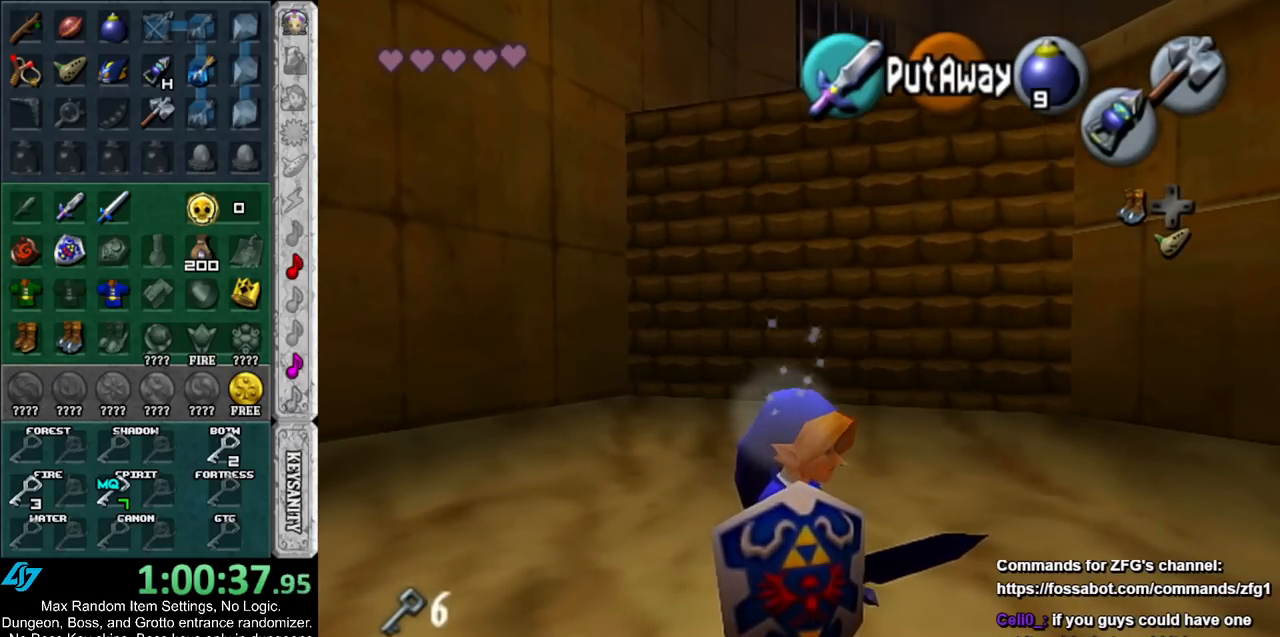
{"buttons": [], "left_stick": "center", "right_stick": "center", "events": []}
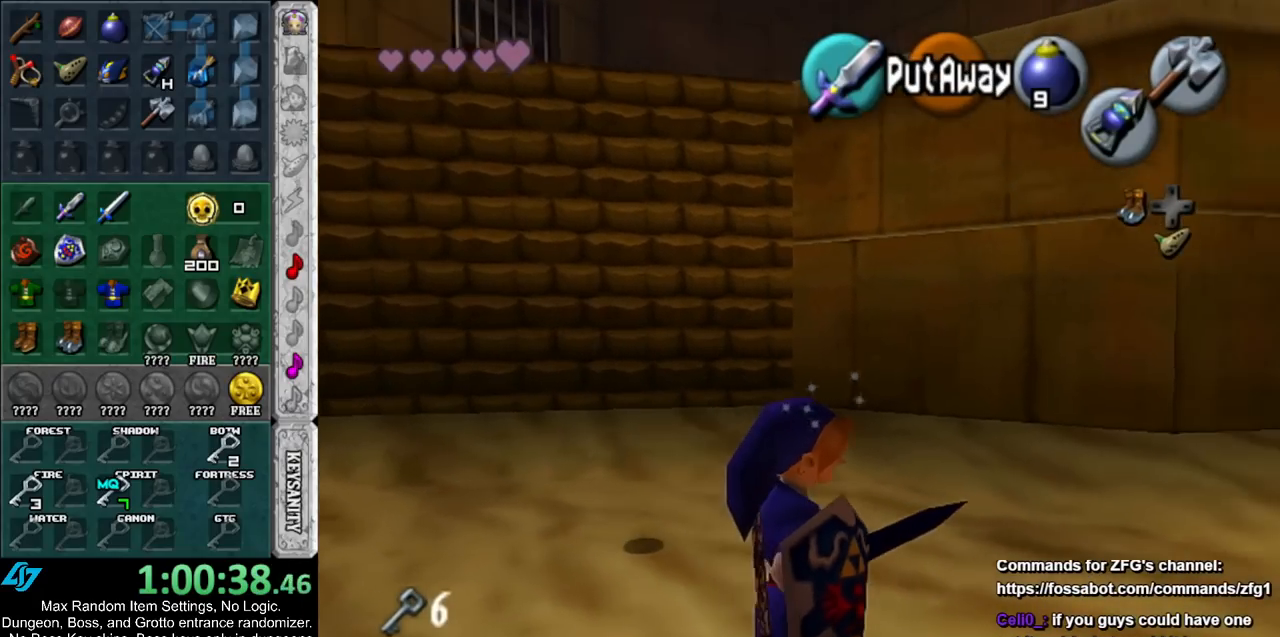
{"buttons": [], "left_stick": "center", "right_stick": "center", "events": [[233, "left_stick", "down-left"], [383, "left_stick", "center"]]}
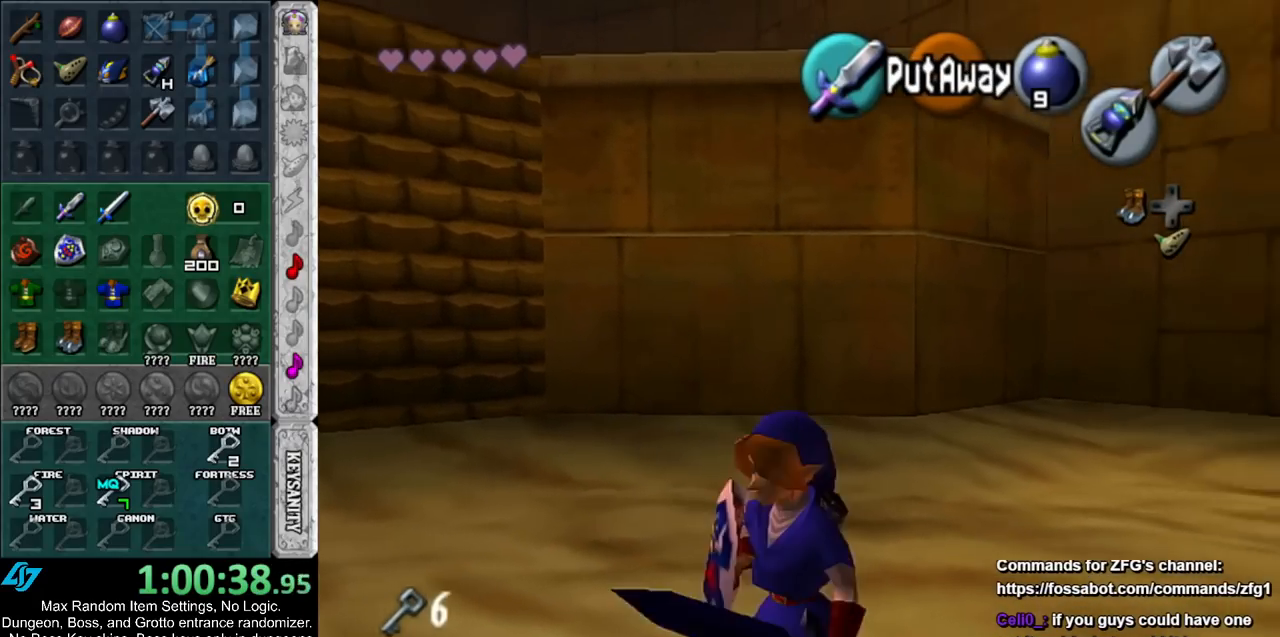
{"buttons": [], "left_stick": "down-right", "right_stick": "center", "events": [[233, "left_stick", "up-right"], [350, "left_stick", "up-left"], [450, "left_stick", "down-right"]]}
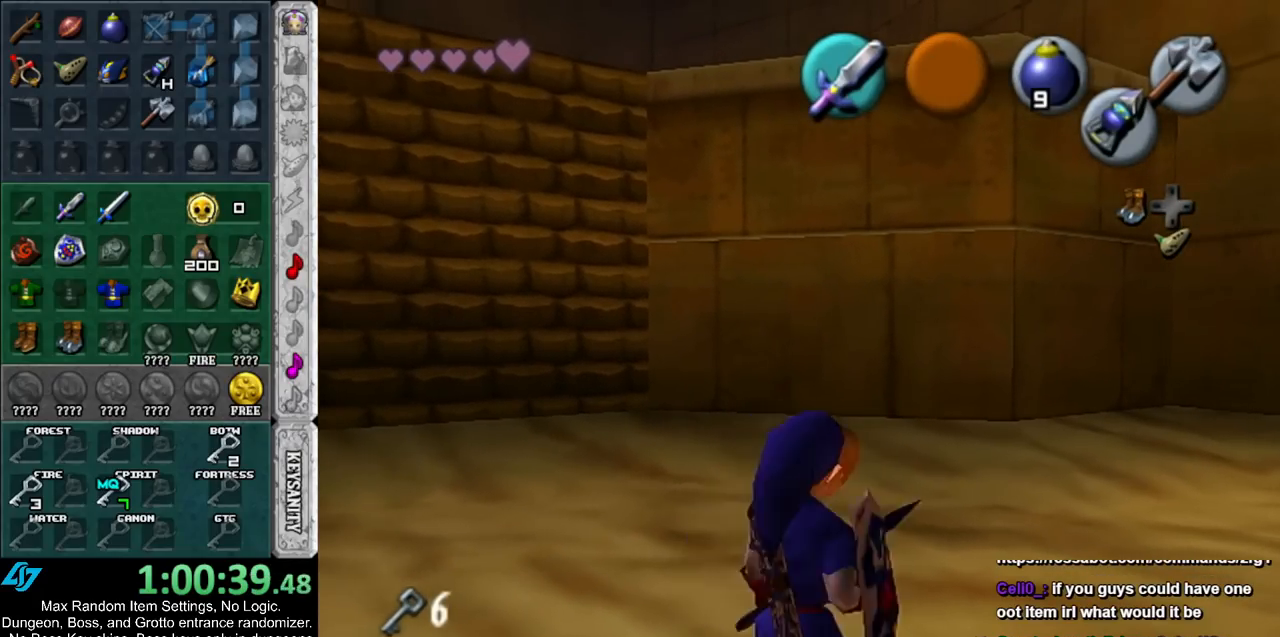
{"buttons": [], "left_stick": "left", "right_stick": "center", "events": [[17, "left_stick", "up-right"], [133, "left_stick", "down-right"], [217, "B", "down"], [217, "left_stick", "up-right"], [267, "left_stick", "left"], [300, "B", "up"], [400, "B", "down"], [400, "left_stick", "up-right"], [483, "B", "up"], [483, "left_stick", "left"]]}
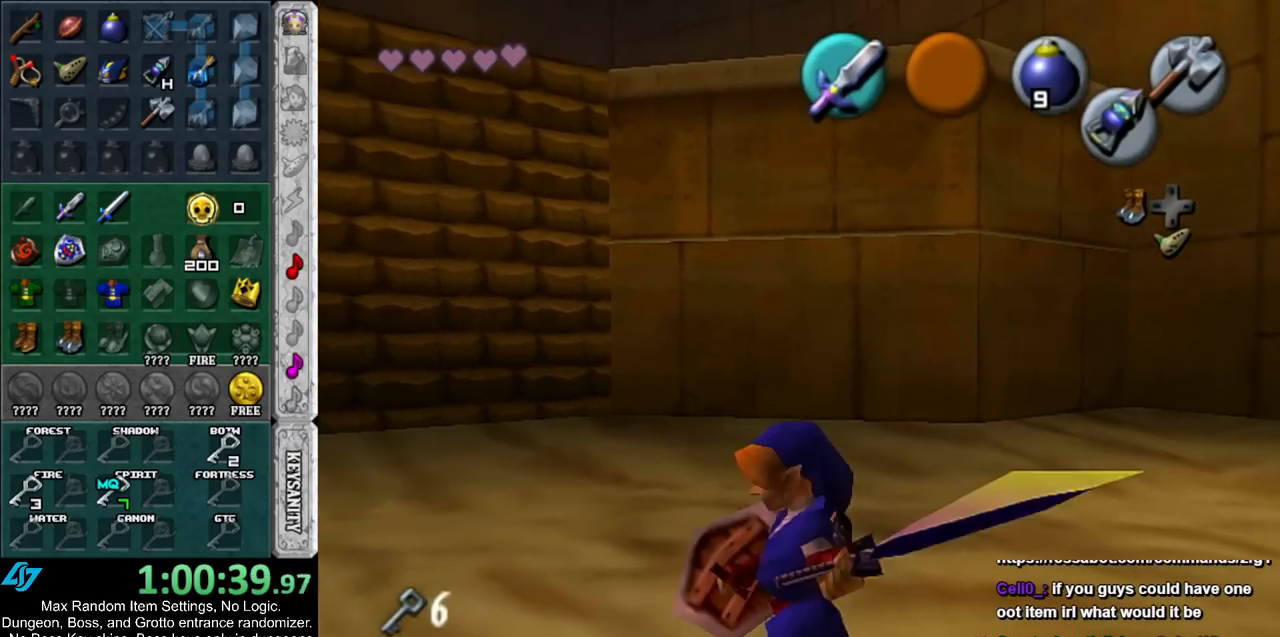
{"buttons": [], "left_stick": "down", "right_stick": "center", "events": [[17, "left_stick", "down-left"], [83, "left_stick", "right"], [100, "B", "down"], [167, "left_stick", "left"], [200, "B", "up"], [300, "B", "down"], [300, "left_stick", "right"], [383, "left_stick", "left"], [417, "B", "up"], [450, "left_stick", "down"]]}
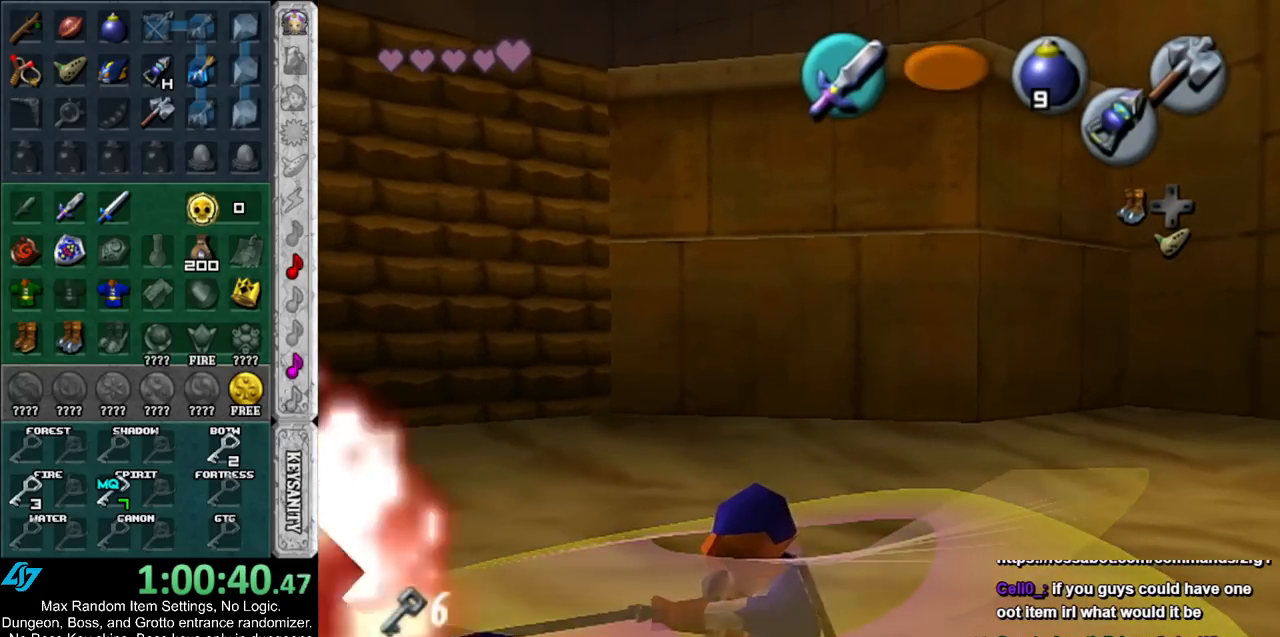
{"buttons": ["B"], "left_stick": "right", "right_stick": "center", "events": [[17, "left_stick", "right"], [50, "B", "down"], [83, "left_stick", "up"], [133, "left_stick", "left"], [167, "B", "up"], [200, "left_stick", "down"], [267, "B", "down"], [267, "left_stick", "up-right"], [333, "left_stick", "up-left"], [367, "B", "up"], [450, "B", "down"], [450, "left_stick", "right"]]}
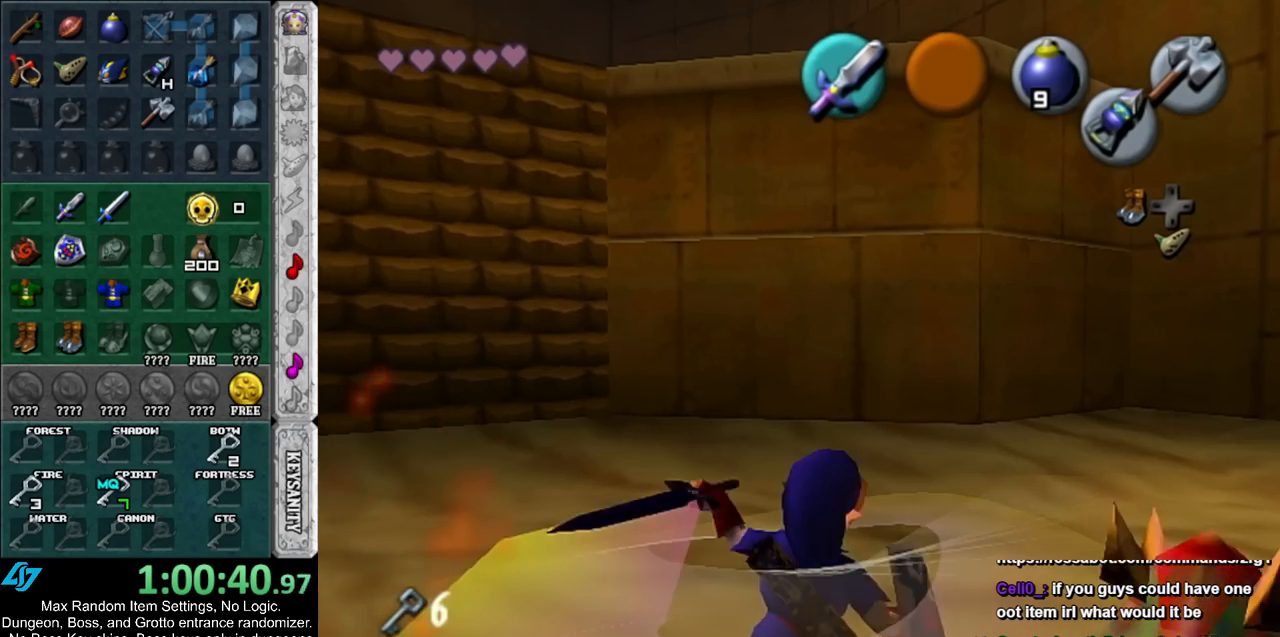
{"buttons": [], "left_stick": "center", "right_stick": "center", "events": [[17, "left_stick", "up-right"], [83, "B", "up"], [150, "left_stick", "center"]]}
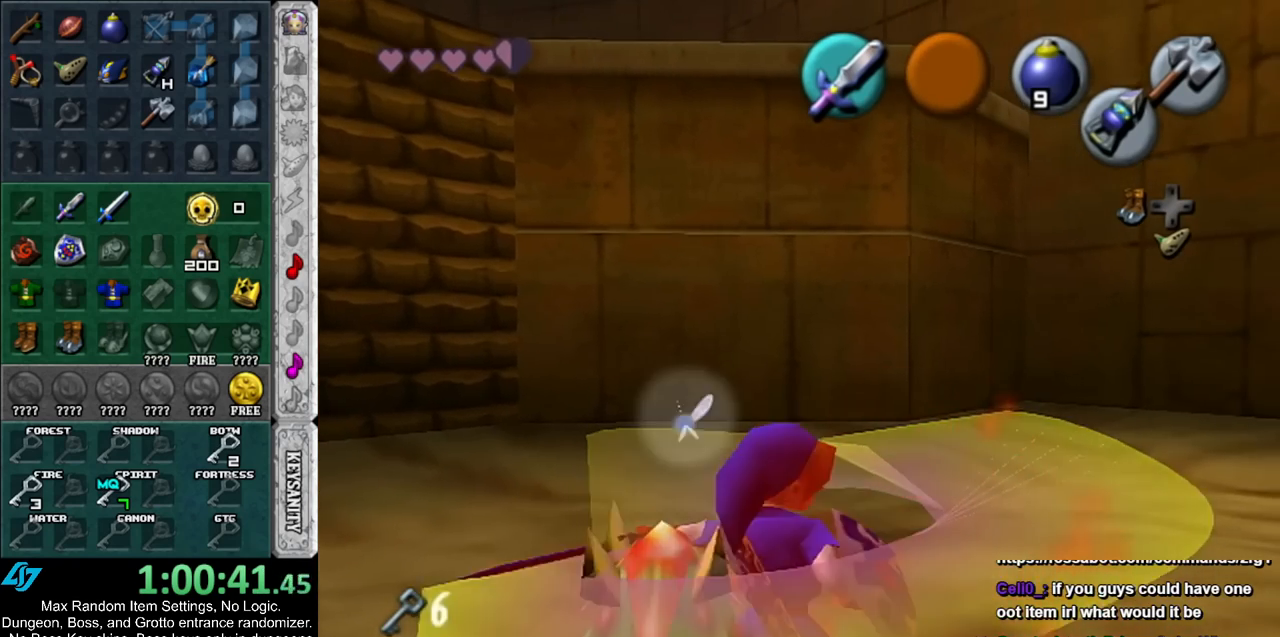
{"buttons": [], "left_stick": "center", "right_stick": "center", "events": []}
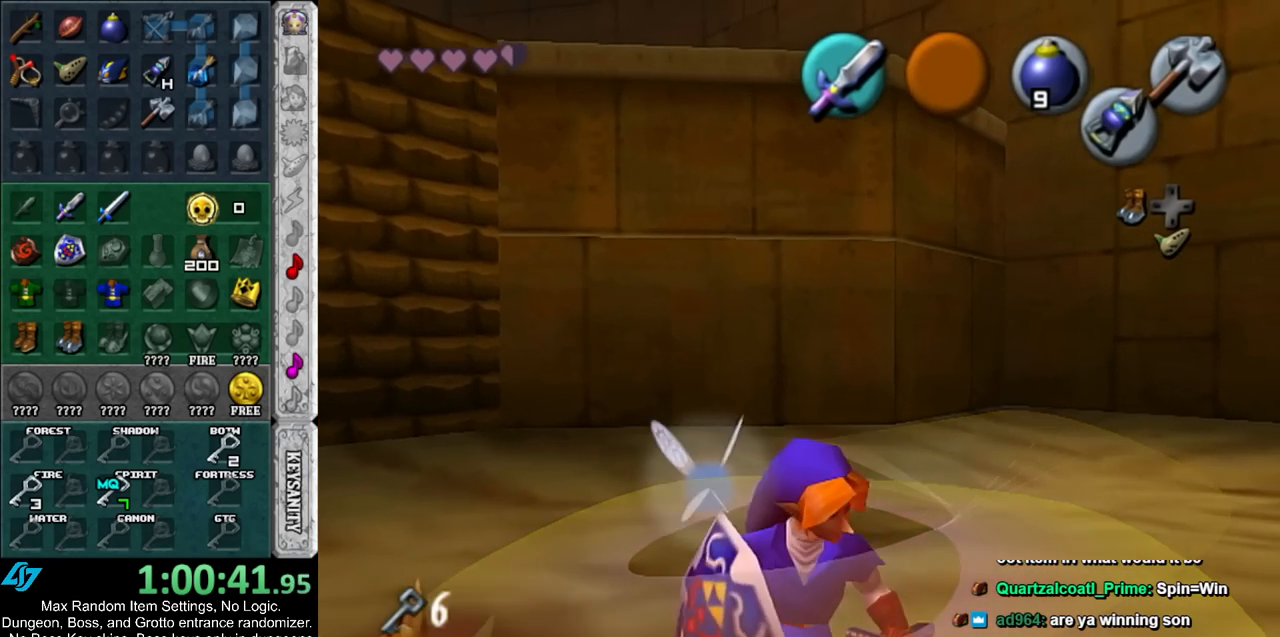
{"buttons": [], "left_stick": "center", "right_stick": "center", "events": [[50, "left_stick", "up-right"], [383, "left_stick", "center"]]}
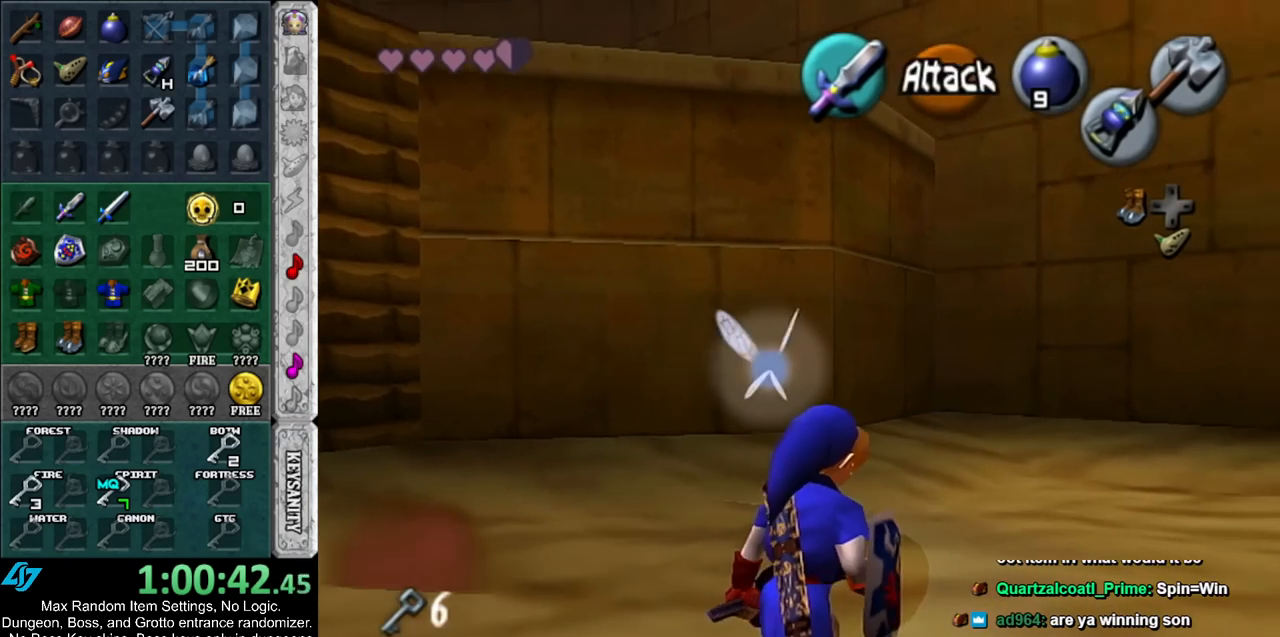
{"buttons": [], "left_stick": "up-left", "right_stick": "center", "events": [[167, "left_stick", "down-left"], [350, "left_stick", "center"], [450, "left_stick", "up-left"]]}
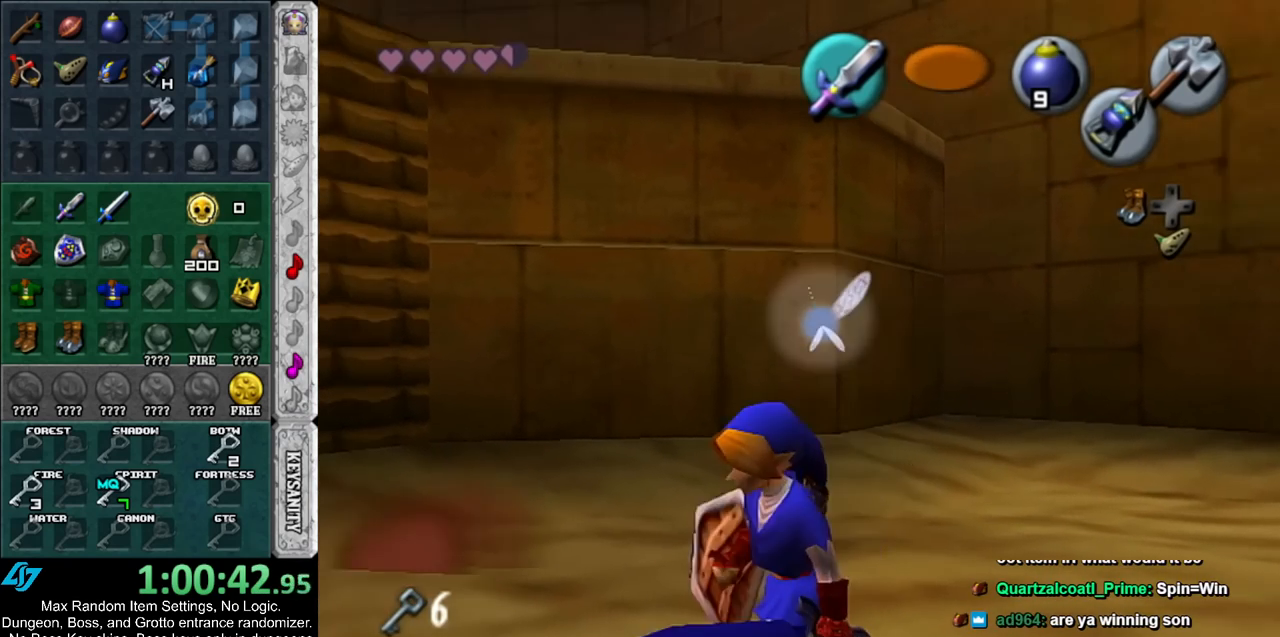
{"buttons": [], "left_stick": "up-left", "right_stick": "center", "events": []}
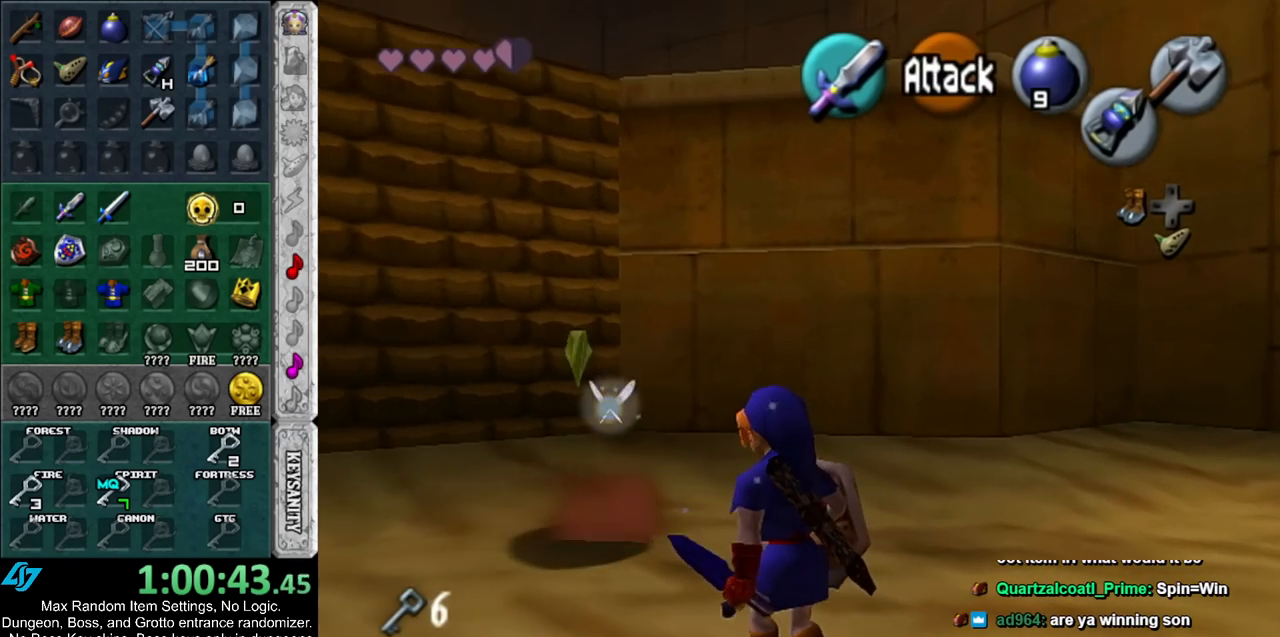
{"buttons": ["R1"], "left_stick": "center", "right_stick": "center", "events": [[50, "left_stick", "center"], [267, "left_stick", "up-left"], [400, "R1", "down"], [400, "left_stick", "center"]]}
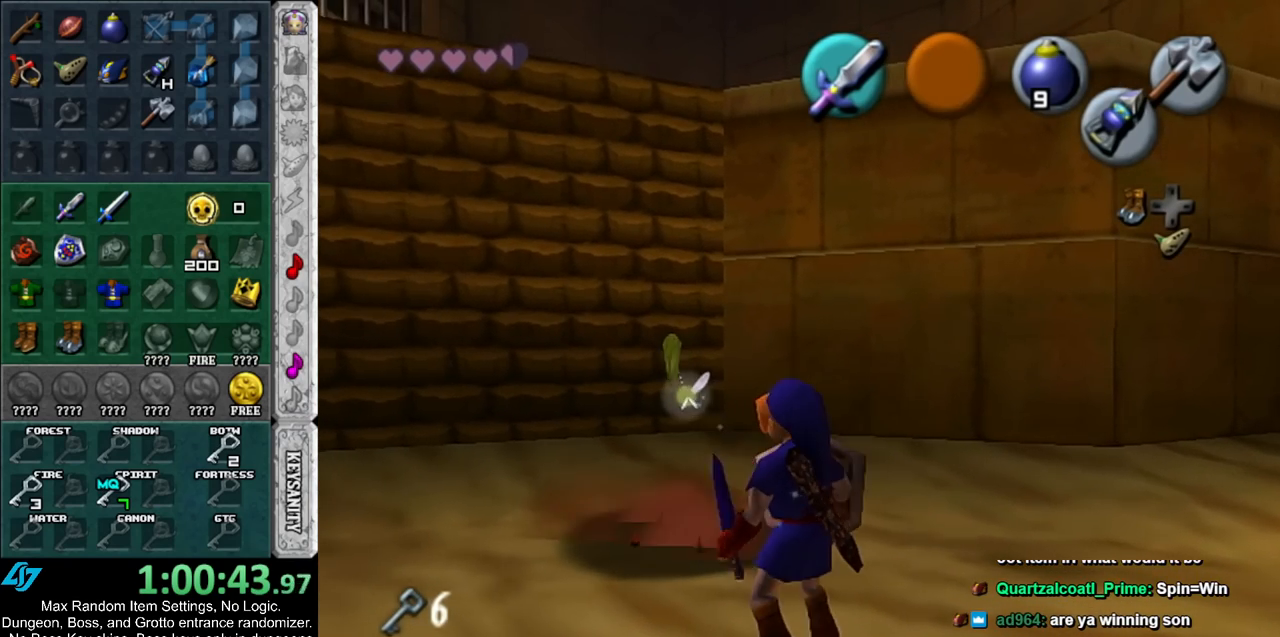
{"buttons": ["R1"], "left_stick": "center", "right_stick": "center", "events": [[233, "R1", "up"], [450, "R1", "down"]]}
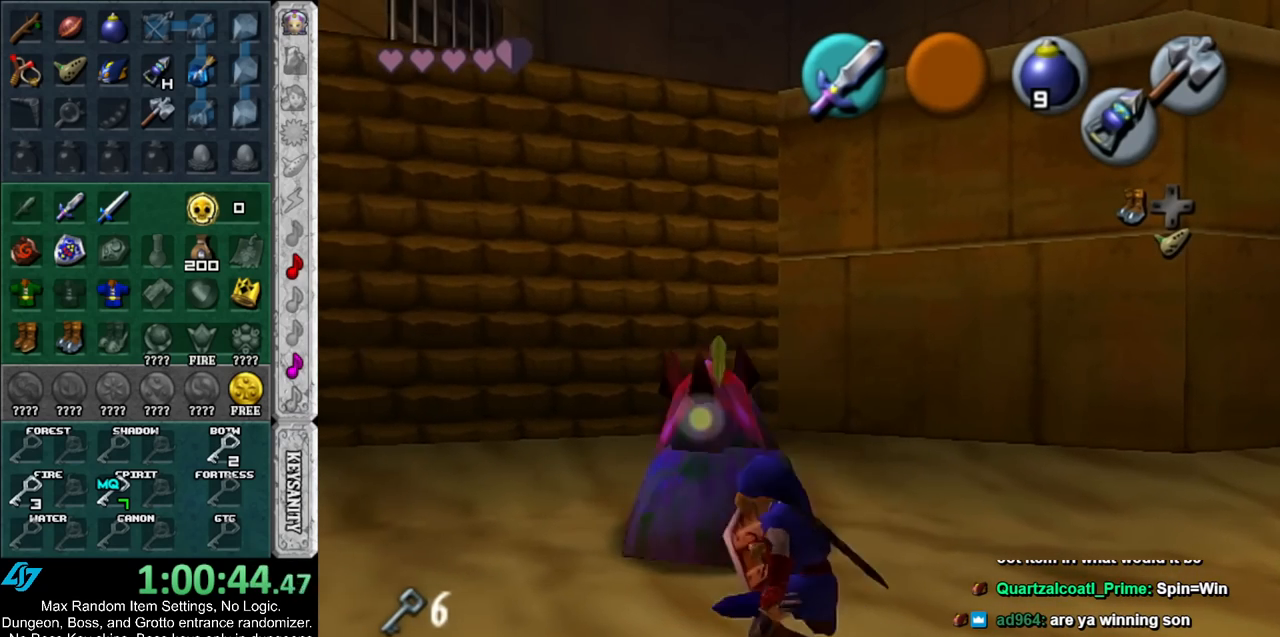
{"buttons": ["R1"], "left_stick": "center", "right_stick": "center", "events": [[83, "B", "down"], [233, "B", "up"], [300, "B", "down"], [450, "B", "up"]]}
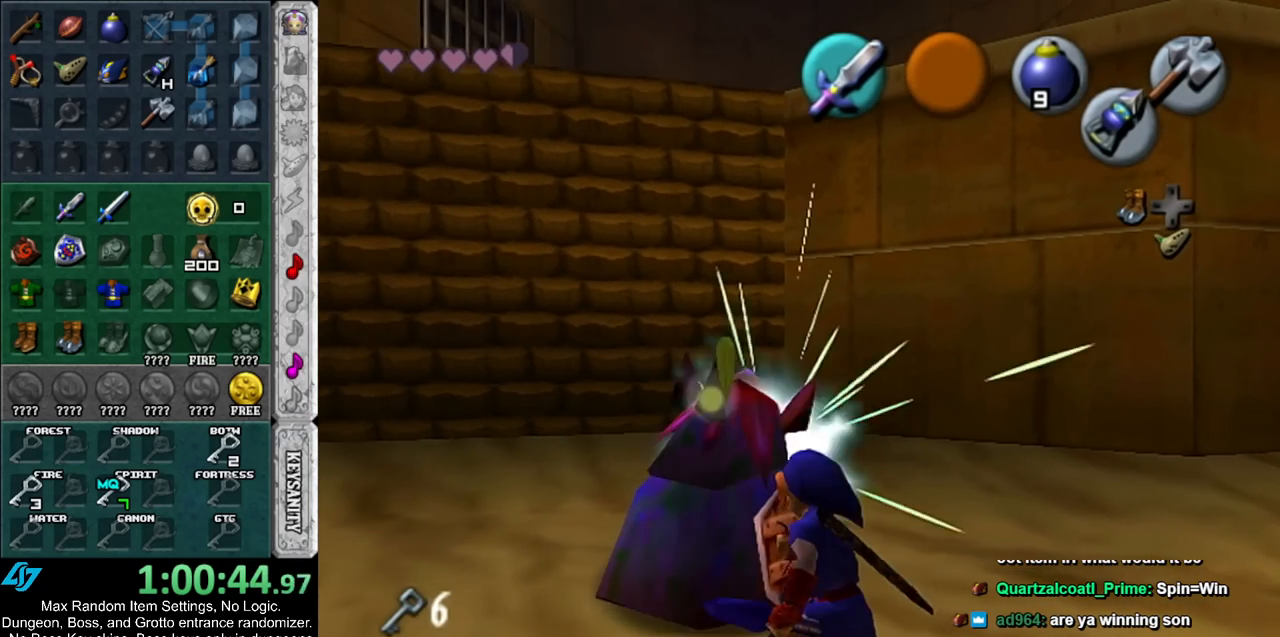
{"buttons": [], "left_stick": "center", "right_stick": "center", "events": [[50, "R1", "up"], [233, "Z", "down"], [317, "Z", "up"]]}
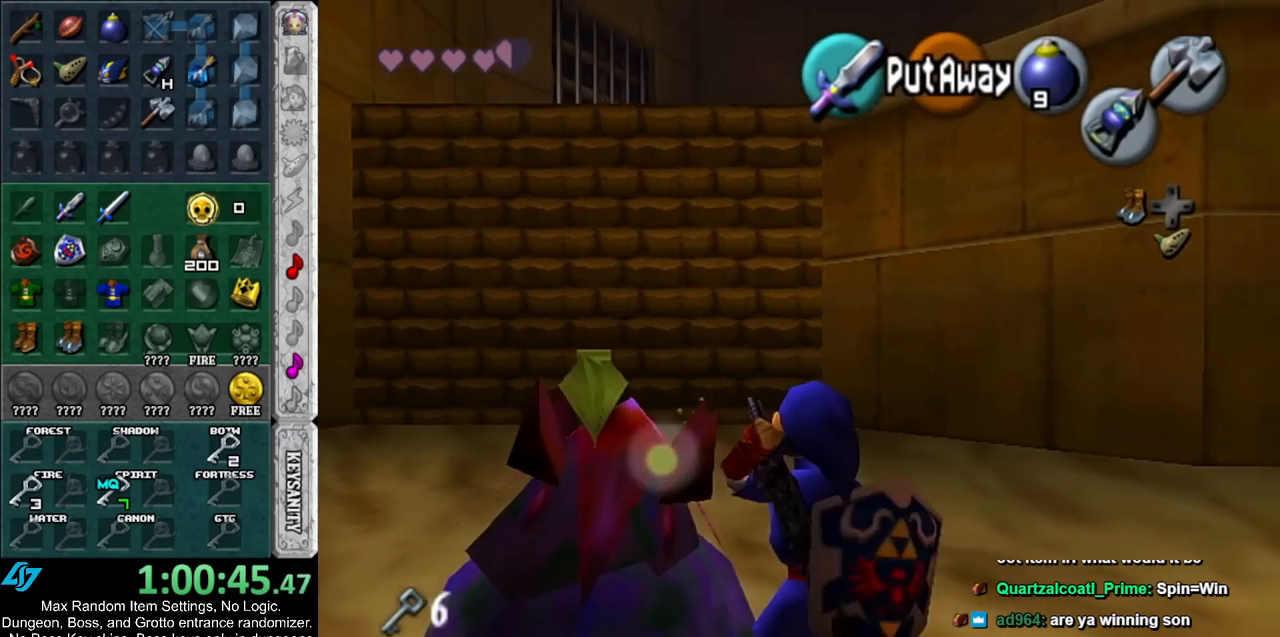
{"buttons": ["Z"], "left_stick": "down-right", "right_stick": "center", "events": [[367, "Z", "down"], [367, "left_stick", "down-right"]]}
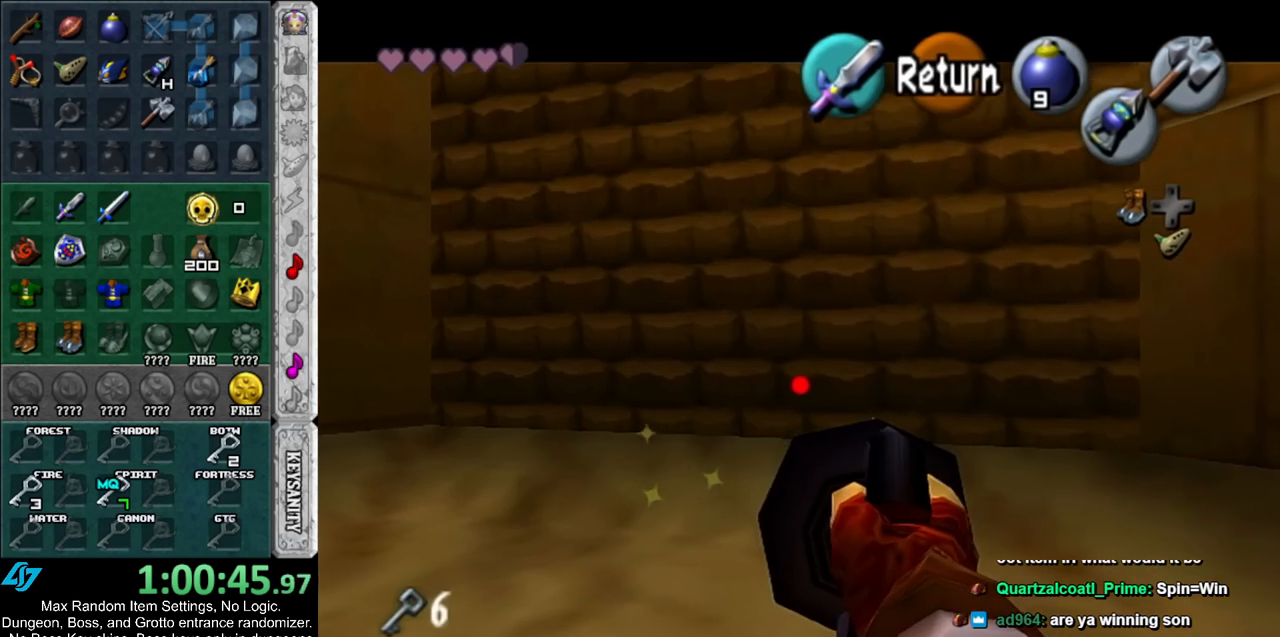
{"buttons": [], "left_stick": "center", "right_stick": "center", "events": [[300, "Z", "up"], [350, "left_stick", "center"]]}
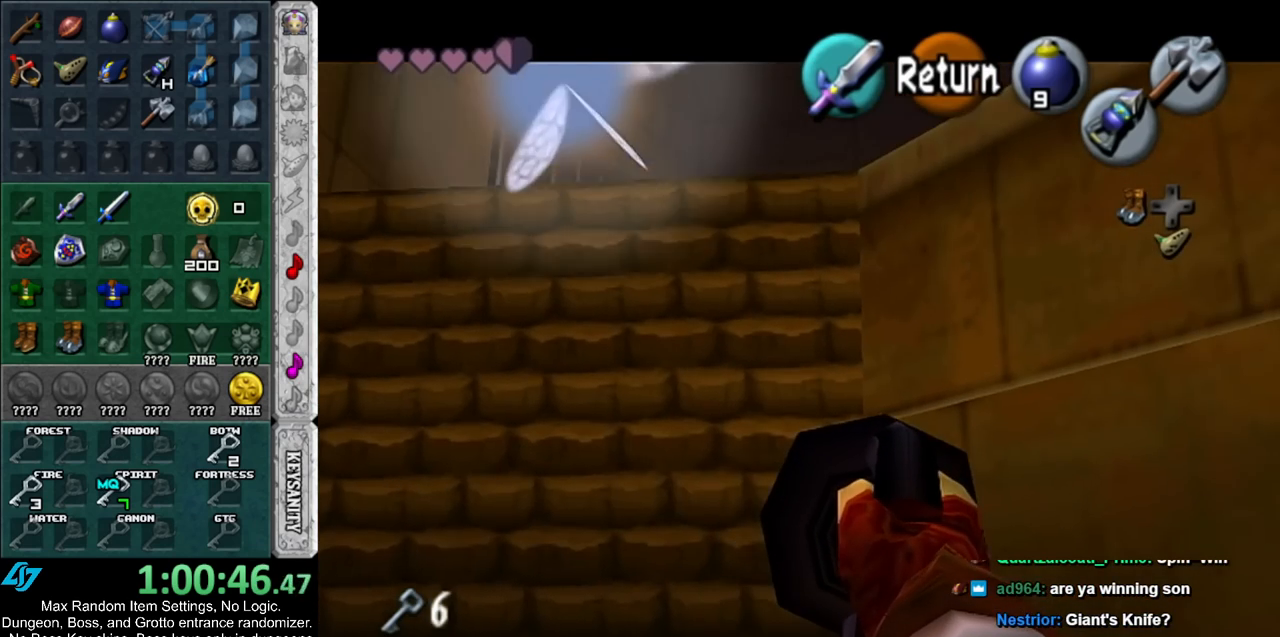
{"buttons": [], "left_stick": "up", "right_stick": "center", "events": [[167, "left_stick", "up"]]}
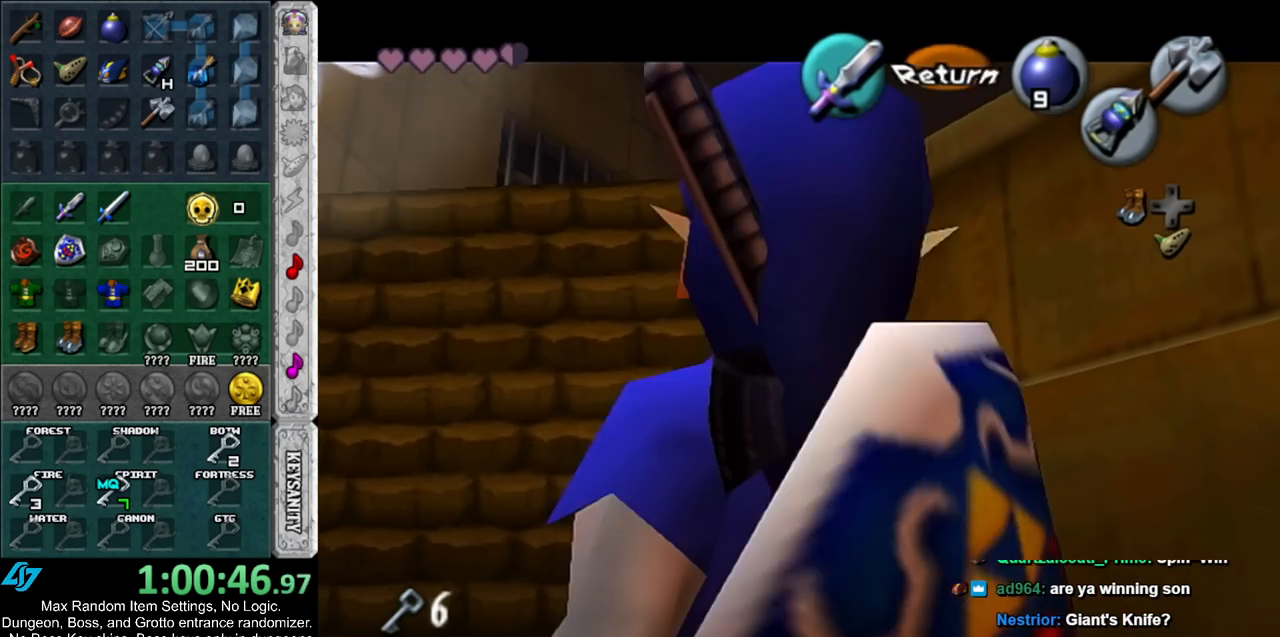
{"buttons": ["L1"], "left_stick": "up", "right_stick": "center", "events": [[450, "L1", "down"]]}